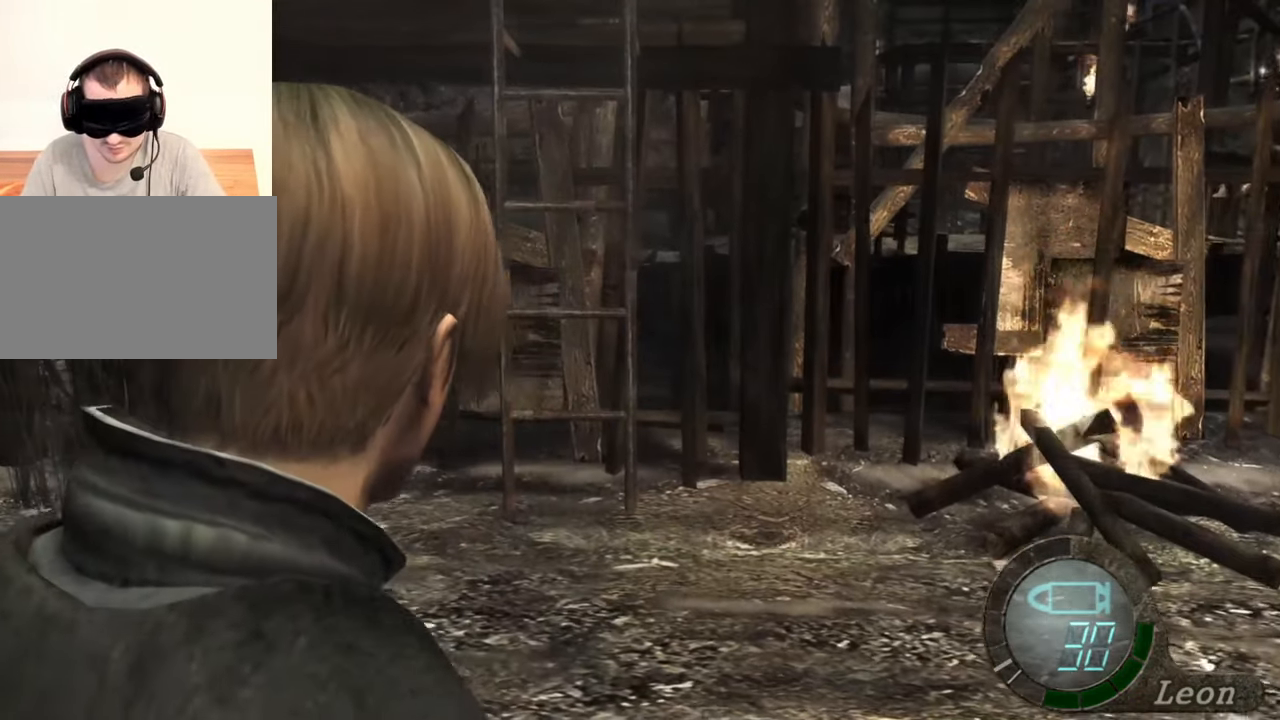
Gameplay with keyboard and mouse; each line is a JSON object with the keys and mouse buttons held at the frame after it. "events" lists presses ("down") and releases ("up") of "1", "2", "3", "4", "5", "a", "alt", "b", "c", "ctrl", "d", "e", "f", "g", "q", "r", "s", "shift", "space", "t", "tab", "tilde", "v", "w", "x", "z", "mouse_left", "mouse_wheel", "mouse_right", "mouse_mb4" and "mouse_mb5" between this image and that frame as [ms after this image, input, new state], when the widget could be followed in between. "mouse_left", "mouse_wheel", "mouse_right", "mouse_mb4", "mouse_mb5" = the "left", "wheel", "right", "mb4", "mb5" buttons of the "mouse" list. No other keys are recorded. "wheel" means that the mouse wheel is clicked or scrolled. Mouse movement is not recorded.
{"keys": [], "mouse": [], "events": []}
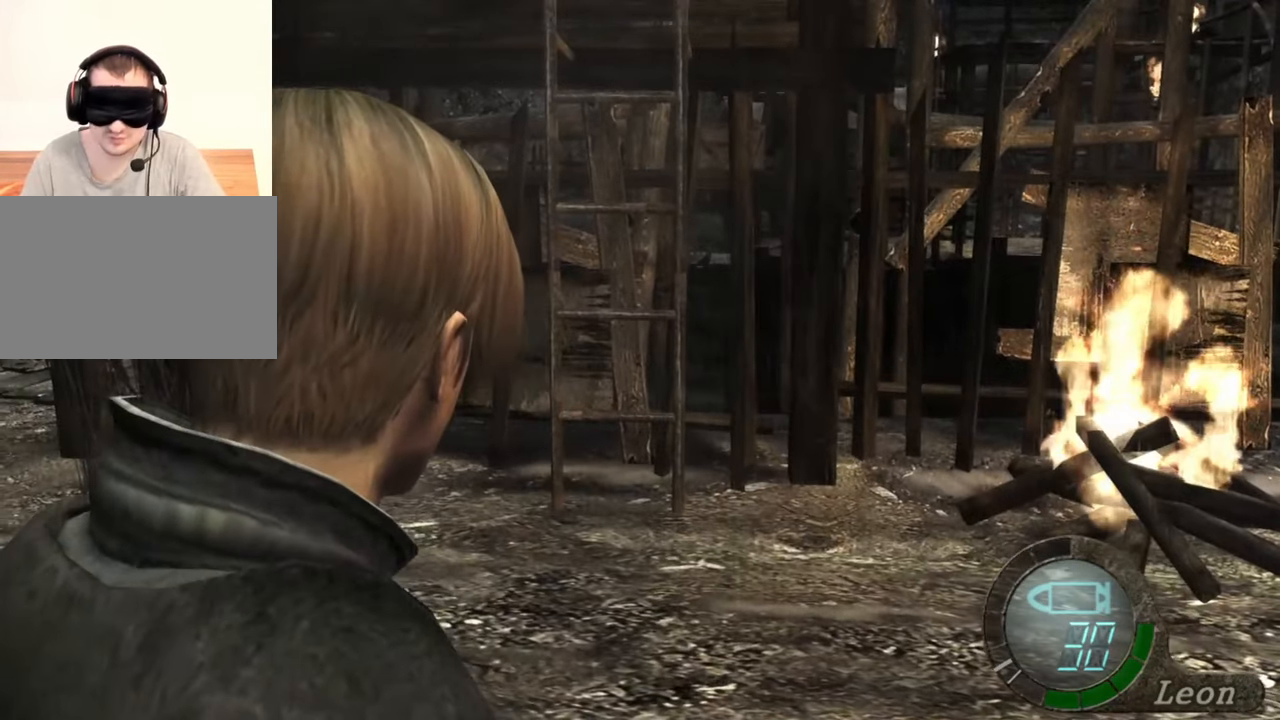
{"keys": [], "mouse": [], "events": []}
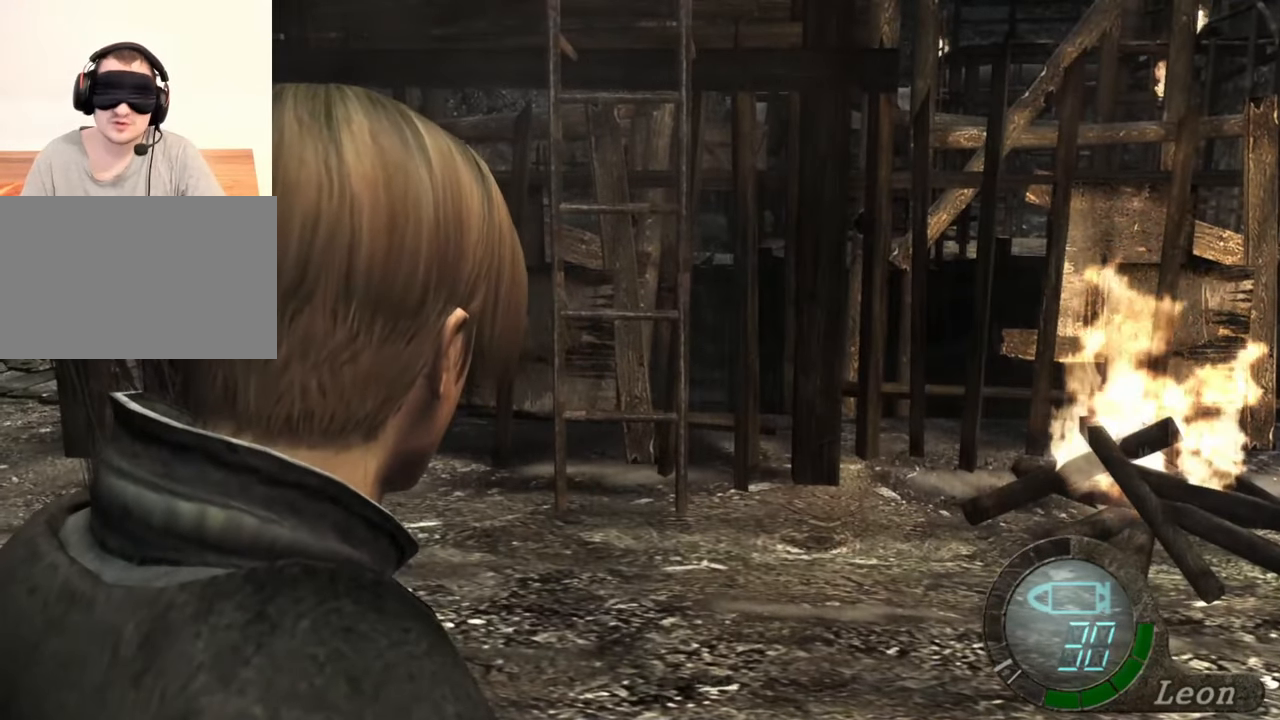
{"keys": [], "mouse": [], "events": []}
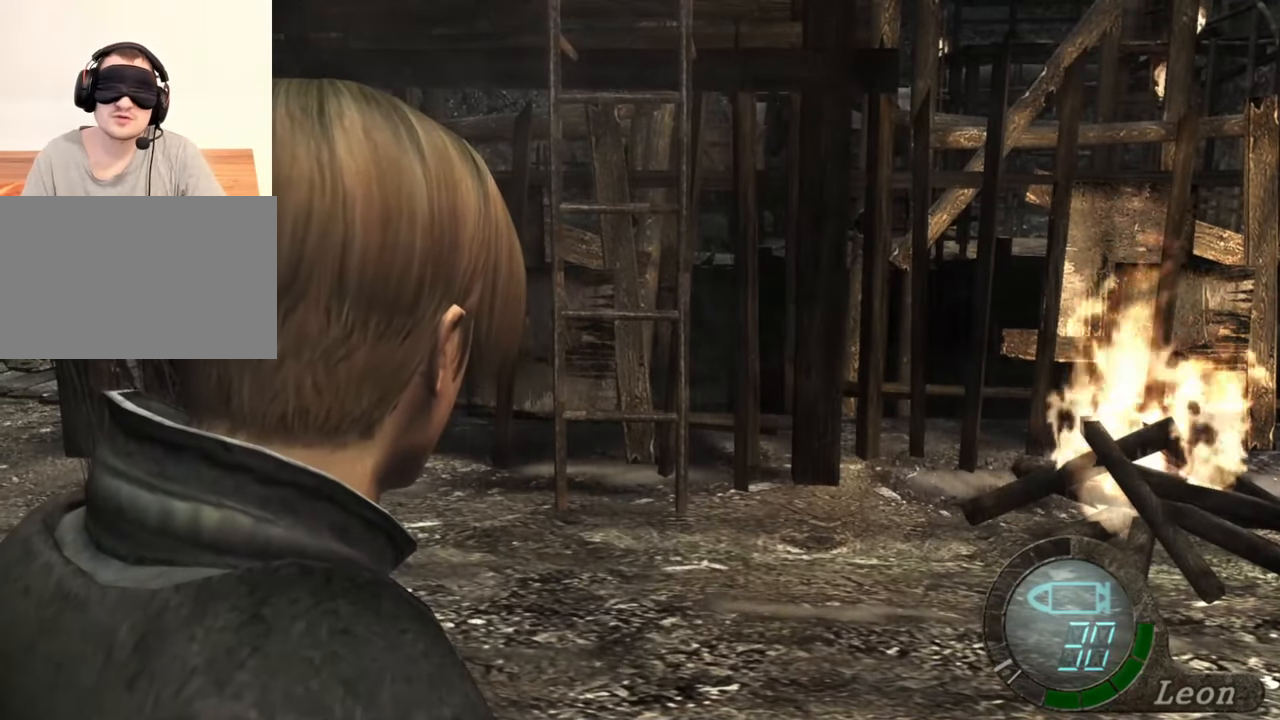
{"keys": [], "mouse": [], "events": []}
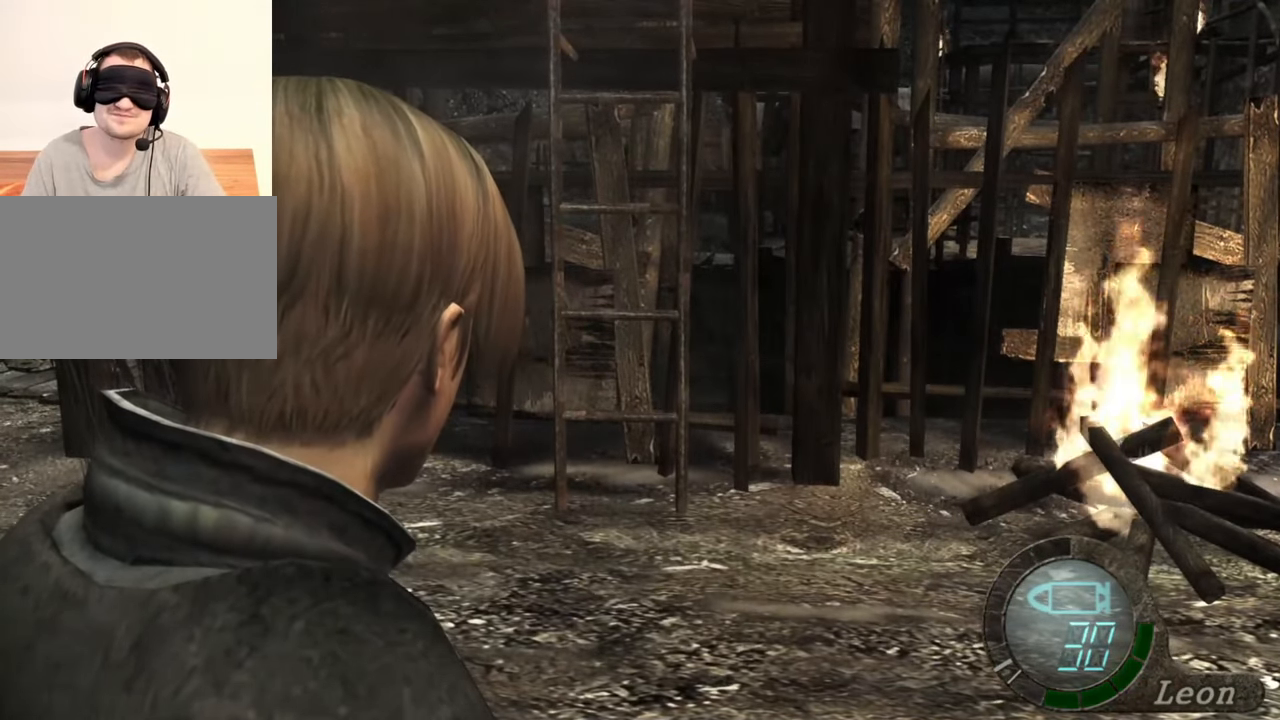
{"keys": [], "mouse": [], "events": []}
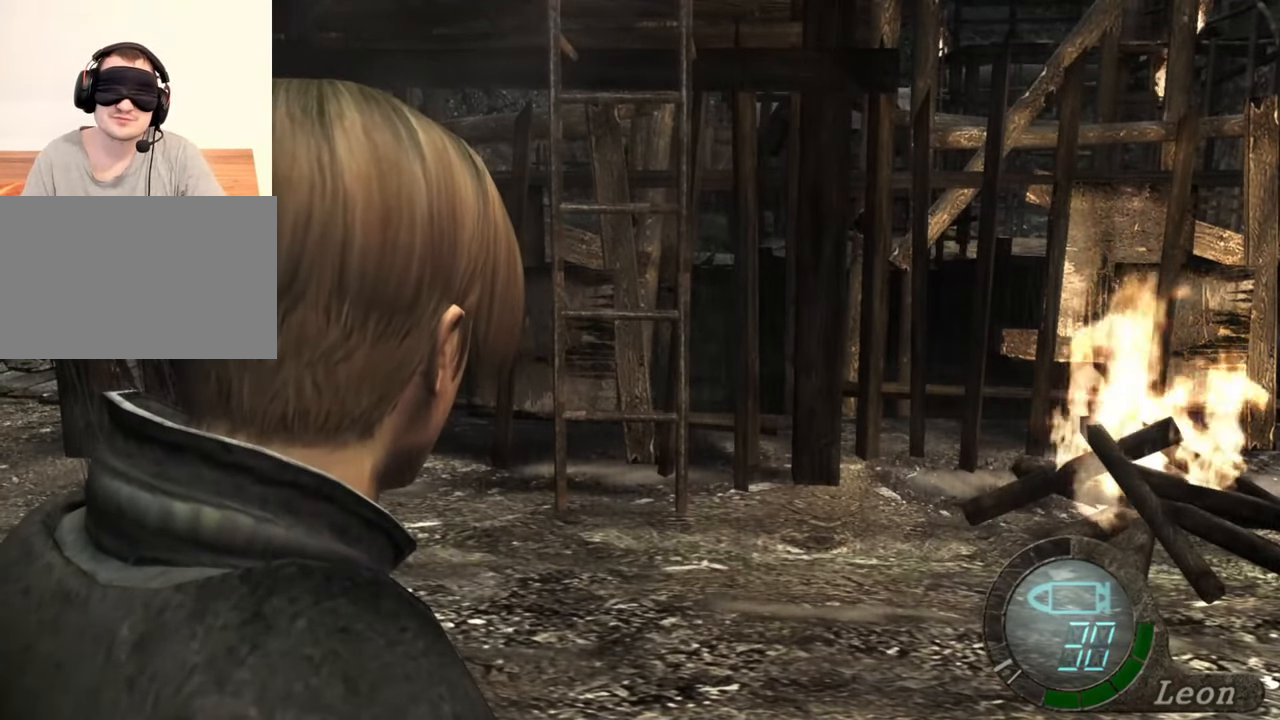
{"keys": [], "mouse": [], "events": []}
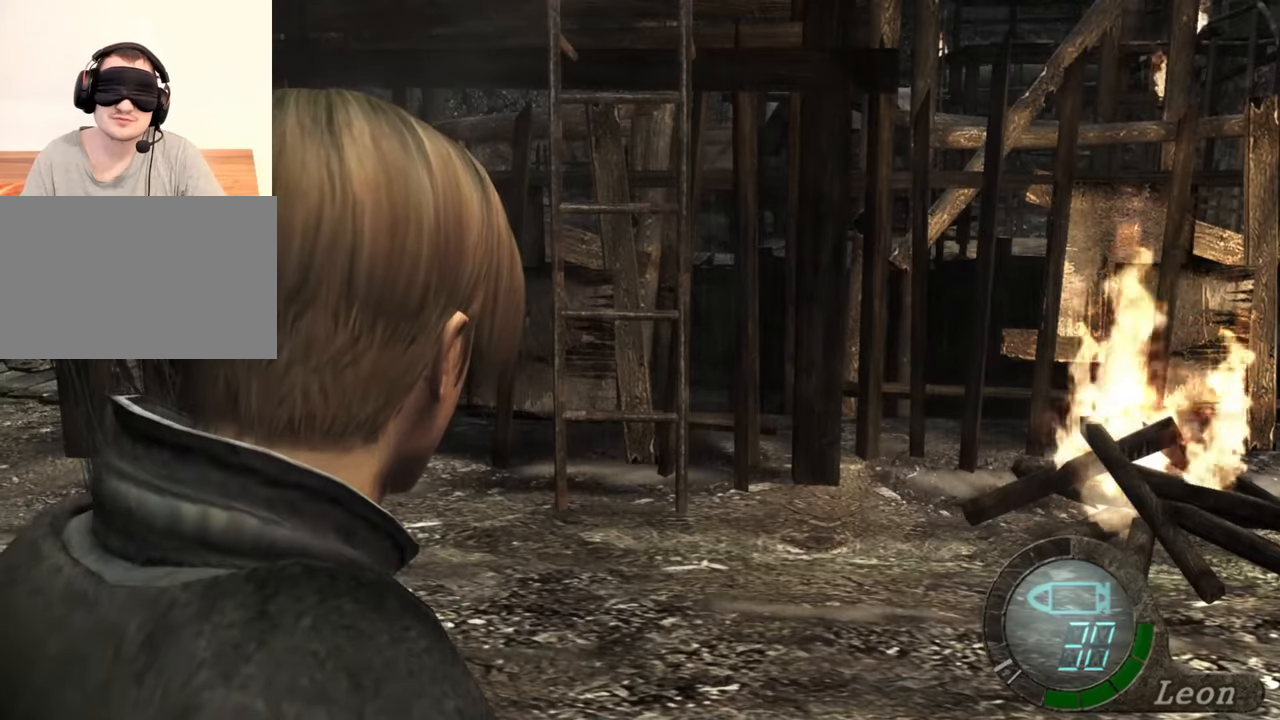
{"keys": ["shift", "w"], "mouse": [], "events": [[67, "w", "down"], [267, "shift", "down"], [367, "e", "down"], [500, "e", "up"]]}
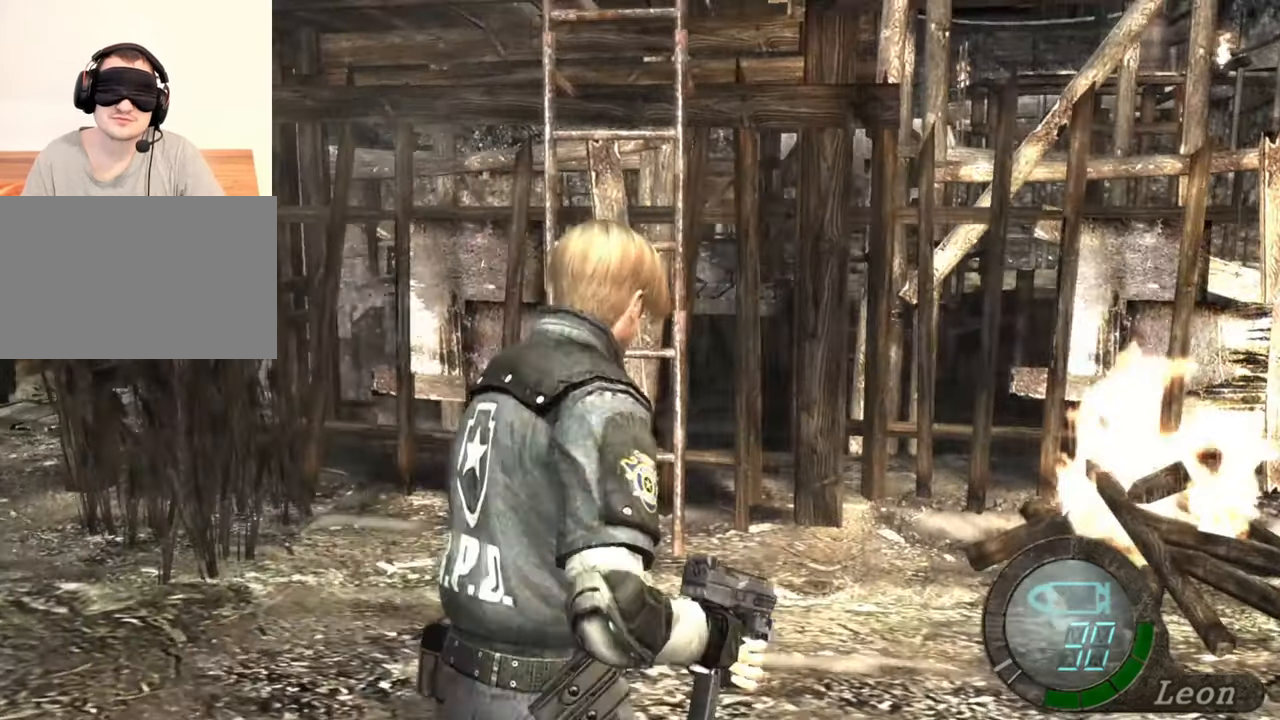
{"keys": ["e", "shift", "w"], "mouse": [], "events": [[67, "e", "down"], [234, "e", "up"], [334, "e", "down"], [367, "e", "up"], [434, "e", "down"]]}
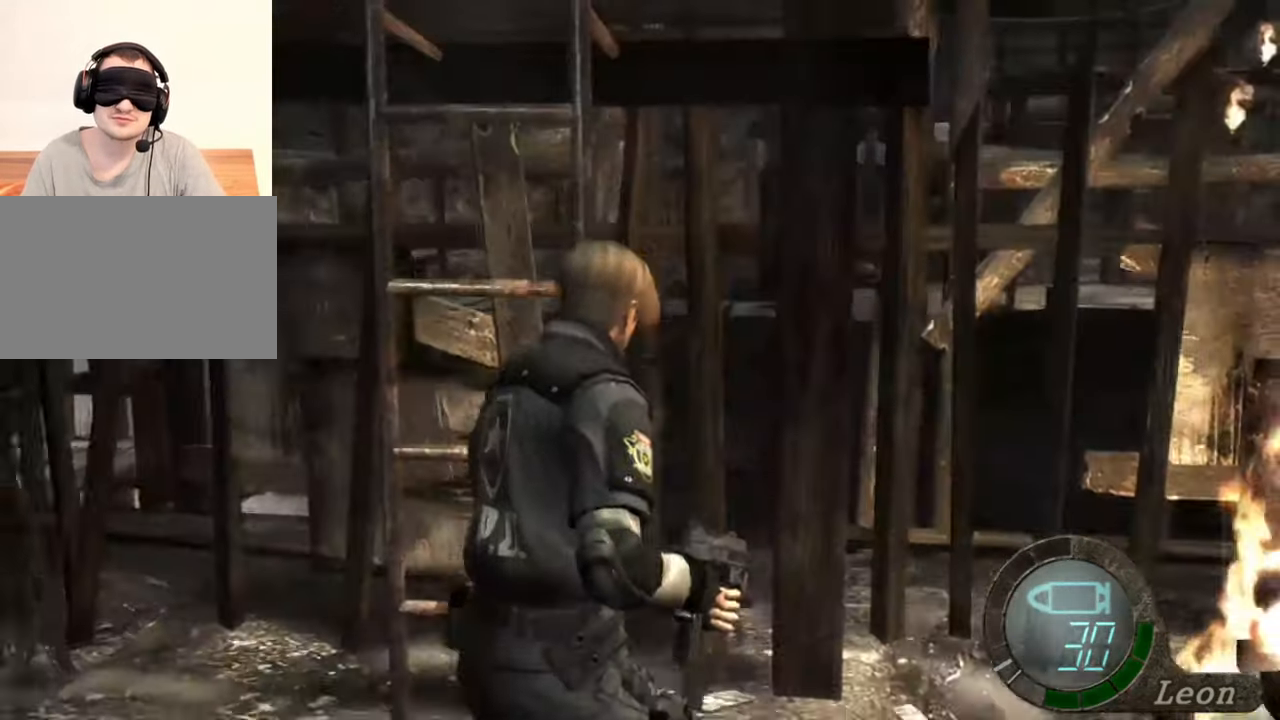
{"keys": ["e", "shift", "w"], "mouse": [], "events": [[34, "e", "up"], [67, "e", "down"], [267, "e", "up"], [300, "e", "down"], [400, "e", "up"], [467, "e", "down"]]}
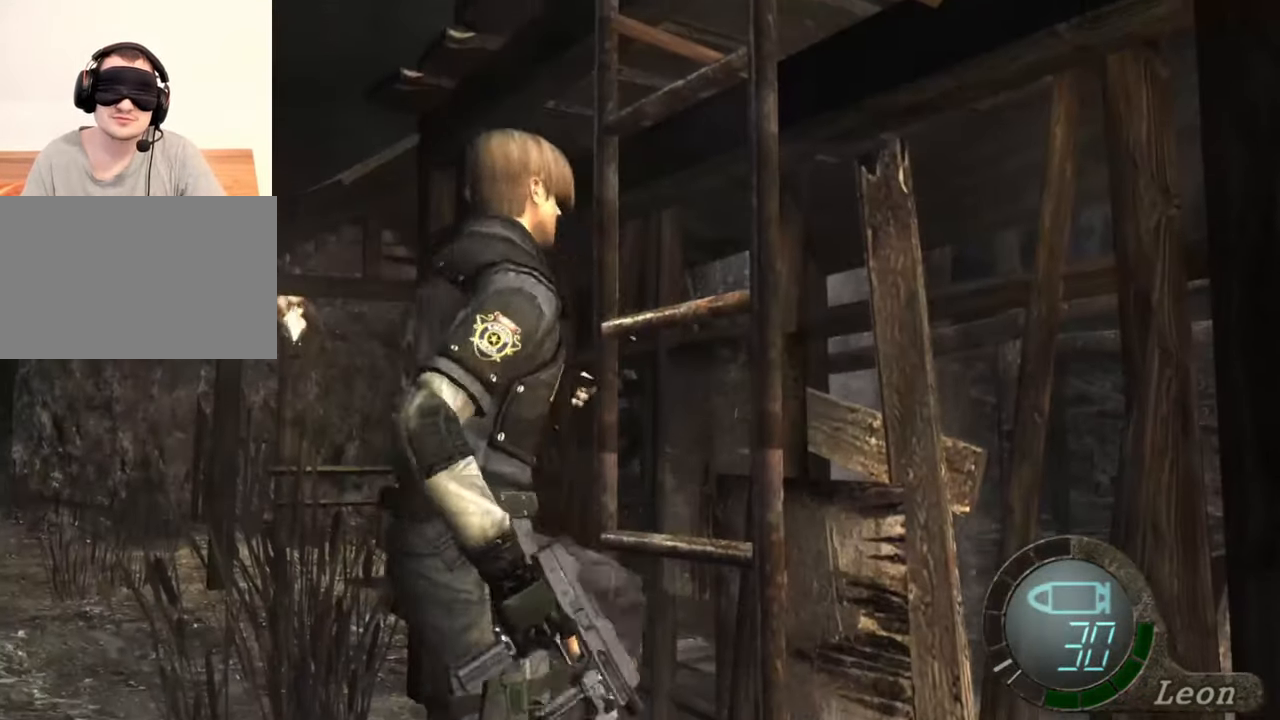
{"keys": ["e", "shift", "w"], "mouse": [], "events": [[34, "e", "up"], [67, "e", "down"], [134, "e", "up"], [200, "e", "down"], [434, "e", "up"], [467, "e", "down"]]}
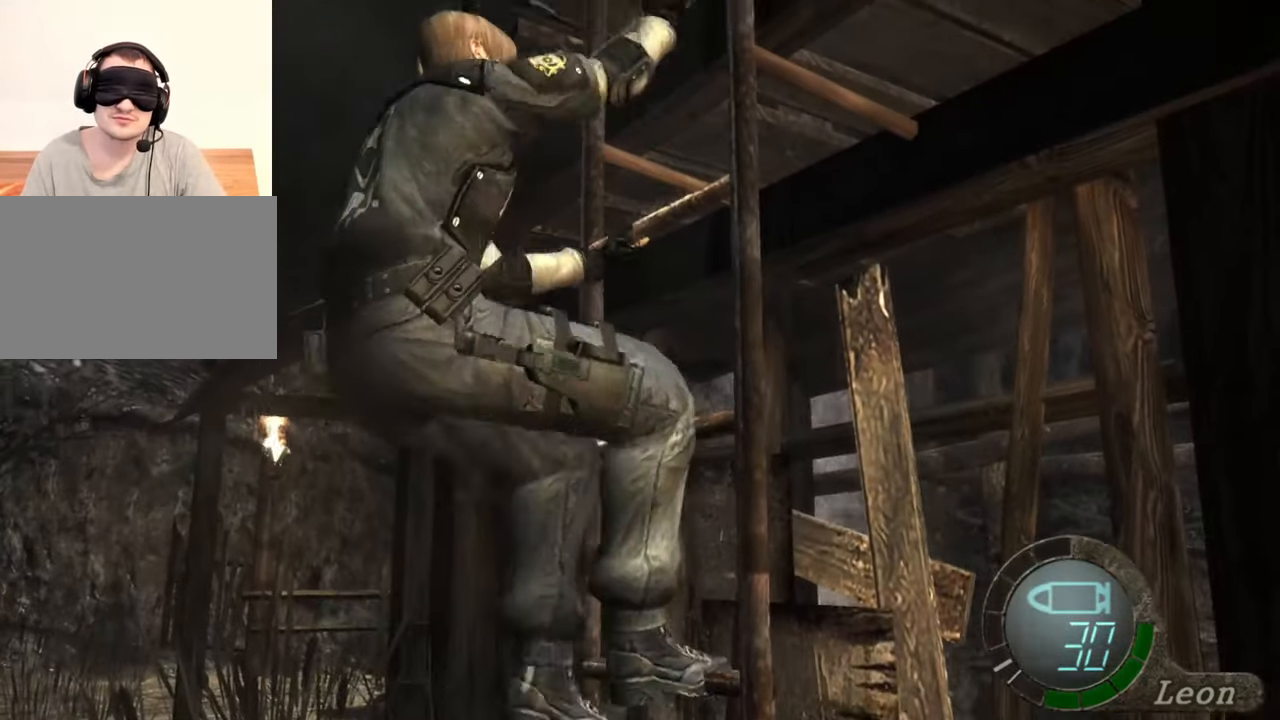
{"keys": [], "mouse": [], "events": [[34, "e", "up"], [100, "e", "down"], [334, "e", "up"], [434, "shift", "up"], [434, "w", "up"]]}
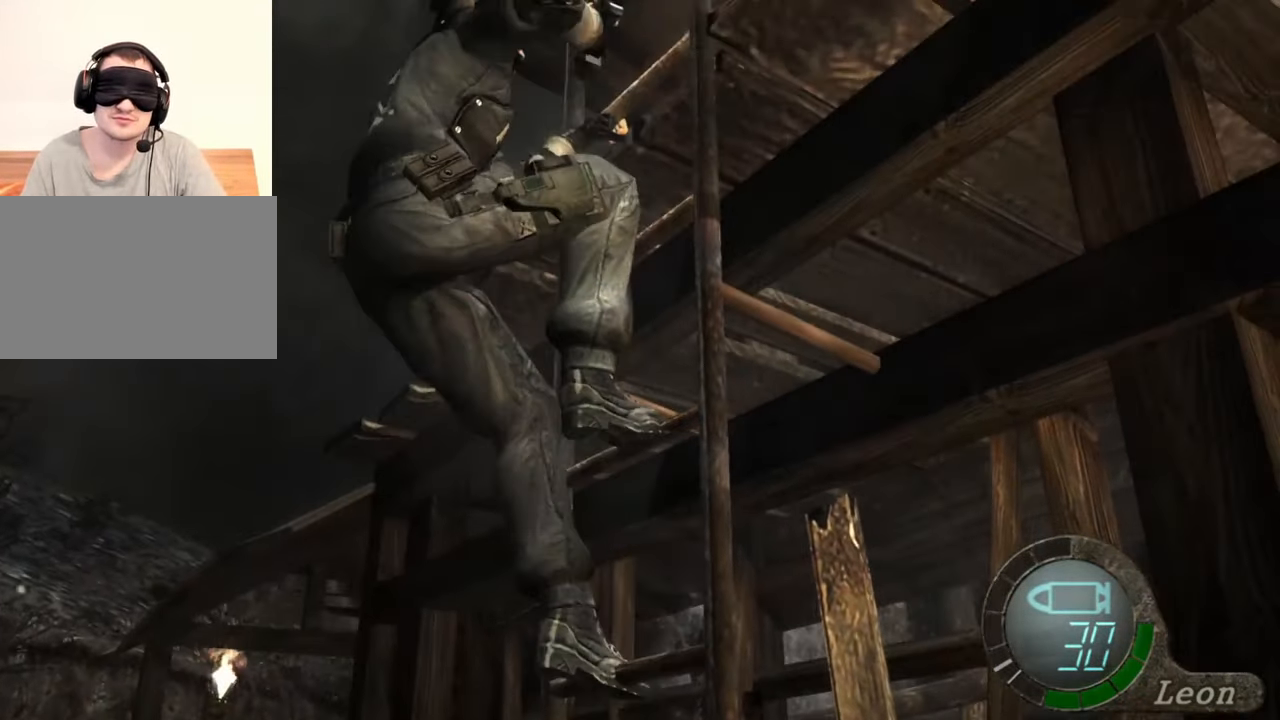
{"keys": [], "mouse": [], "events": []}
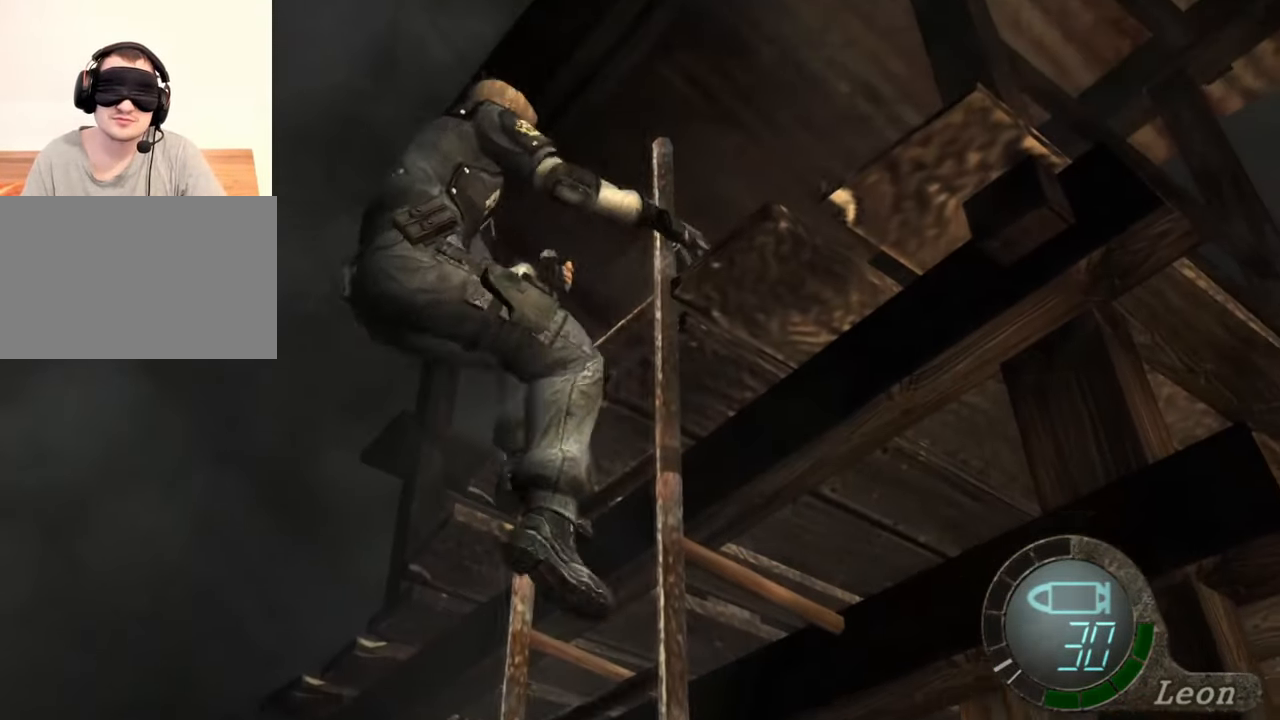
{"keys": ["e", "shift", "w"], "mouse": [], "events": [[67, "w", "down"], [134, "shift", "down"], [234, "e", "down"]]}
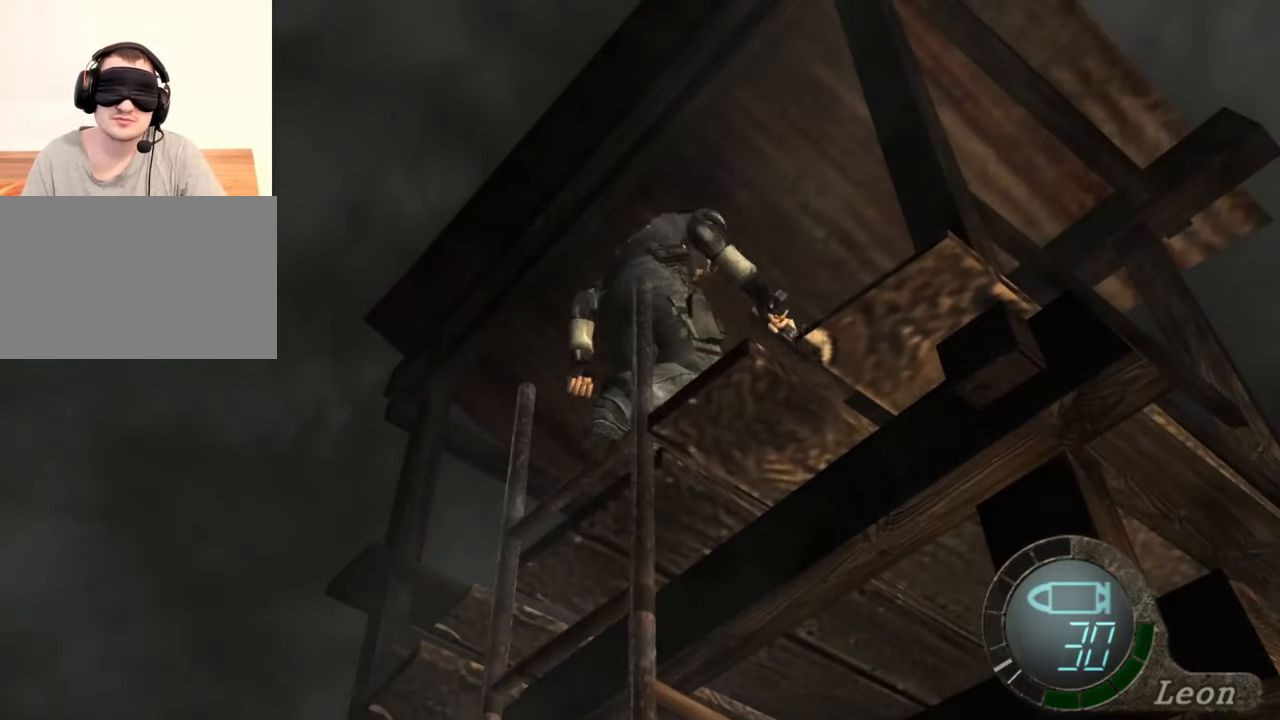
{"keys": ["e", "shift", "w"], "mouse": [], "events": [[34, "e", "up"], [67, "e", "down"], [100, "e", "up"], [134, "e", "down"], [234, "e", "up"], [300, "e", "down"], [367, "e", "up"], [467, "e", "down"]]}
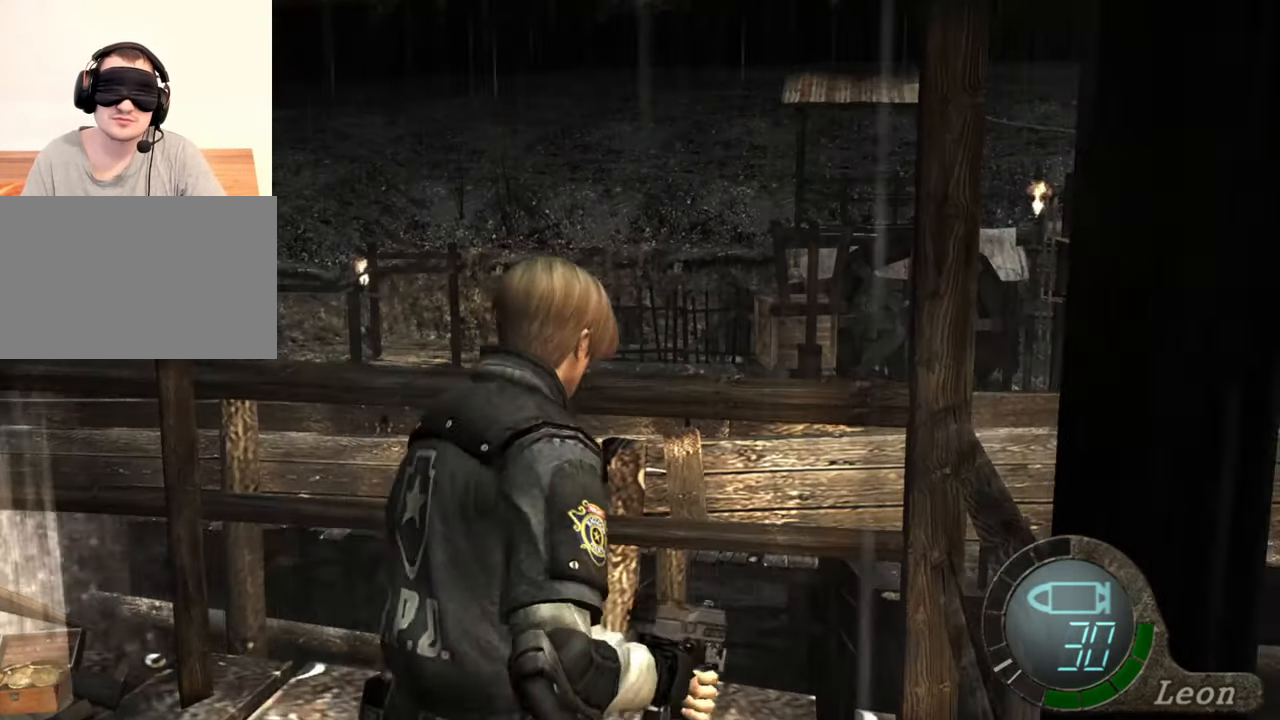
{"keys": ["e", "shift", "w"], "mouse": [], "events": [[67, "e", "up"], [100, "e", "down"], [167, "e", "up"], [200, "e", "down"], [300, "e", "up"], [334, "e", "down"], [434, "e", "up"], [500, "e", "down"]]}
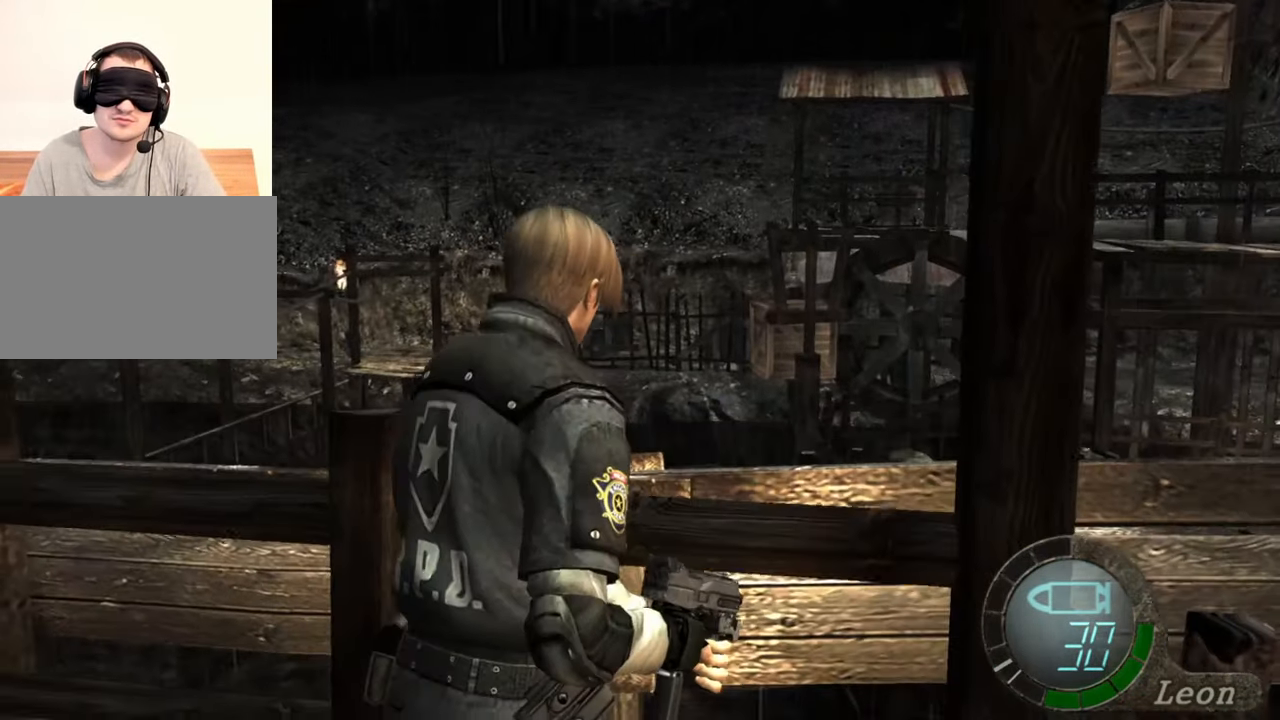
{"keys": ["shift", "w"], "mouse": [], "events": [[34, "e", "up"], [134, "e", "down"], [200, "e", "up"], [267, "e", "down"], [367, "e", "up"], [400, "e", "down"], [500, "e", "up"]]}
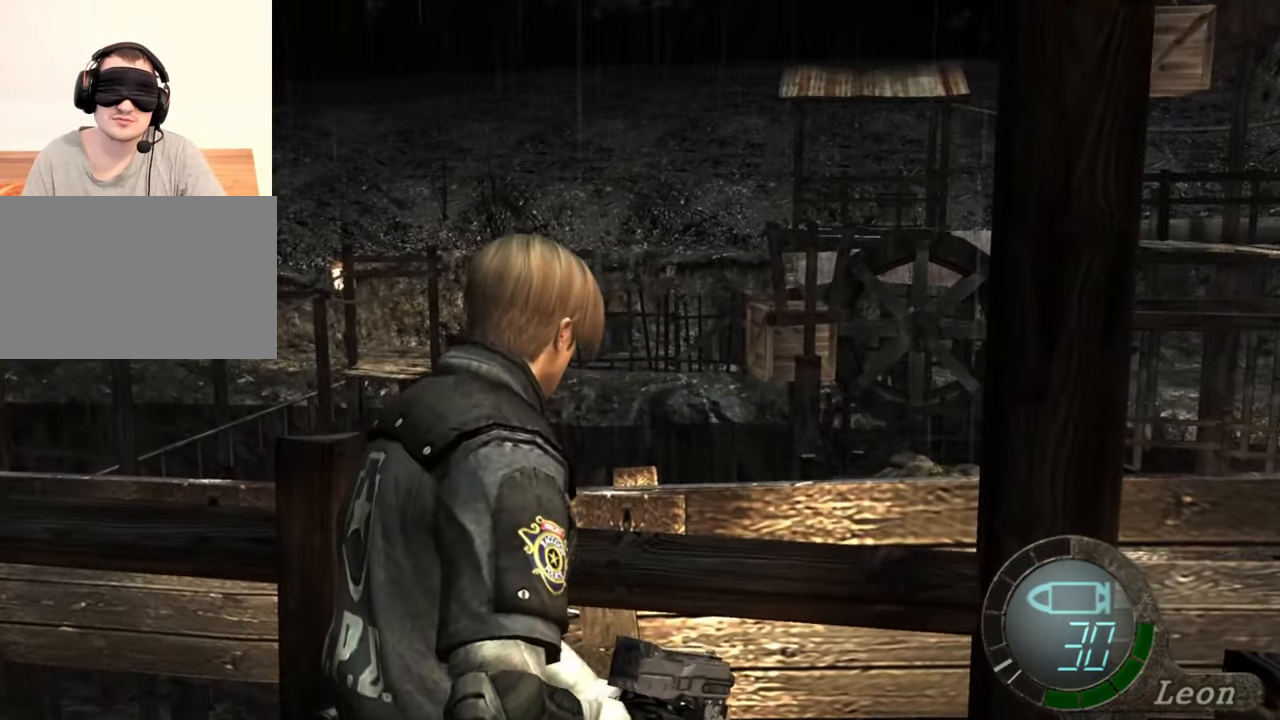
{"keys": [], "mouse": [], "events": [[67, "w", "up"], [100, "shift", "up"]]}
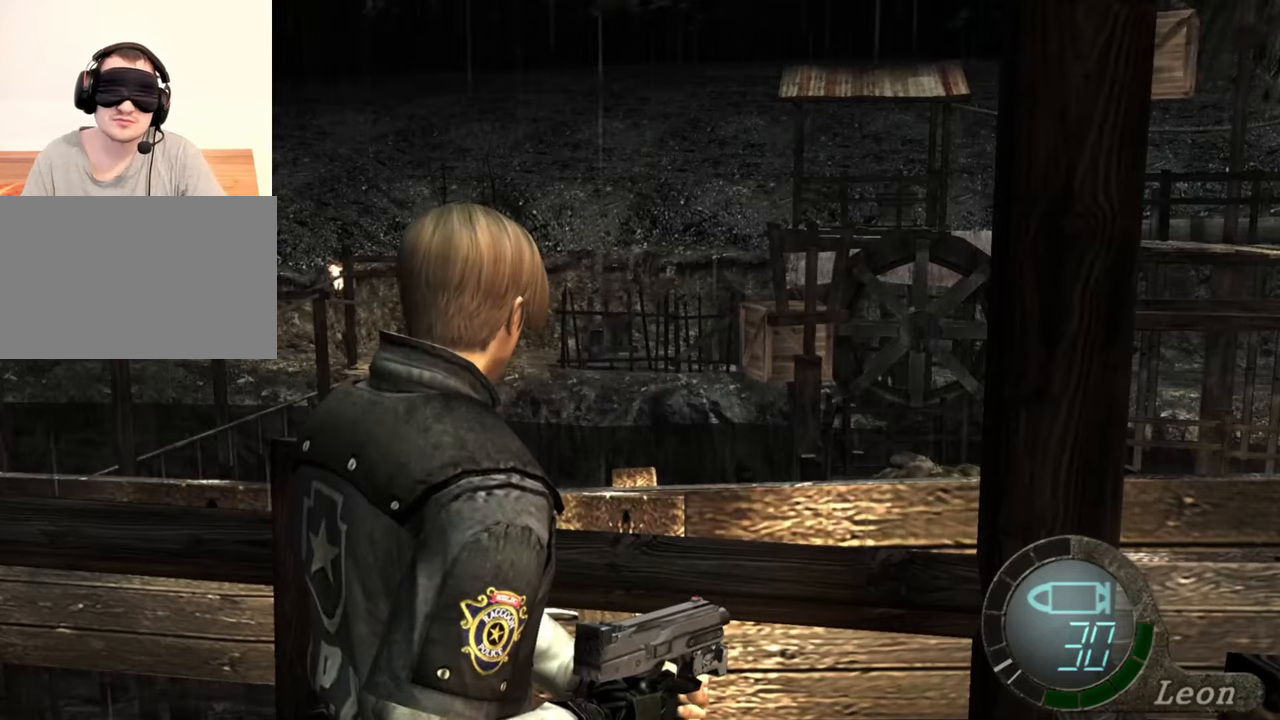
{"keys": [], "mouse": [], "events": []}
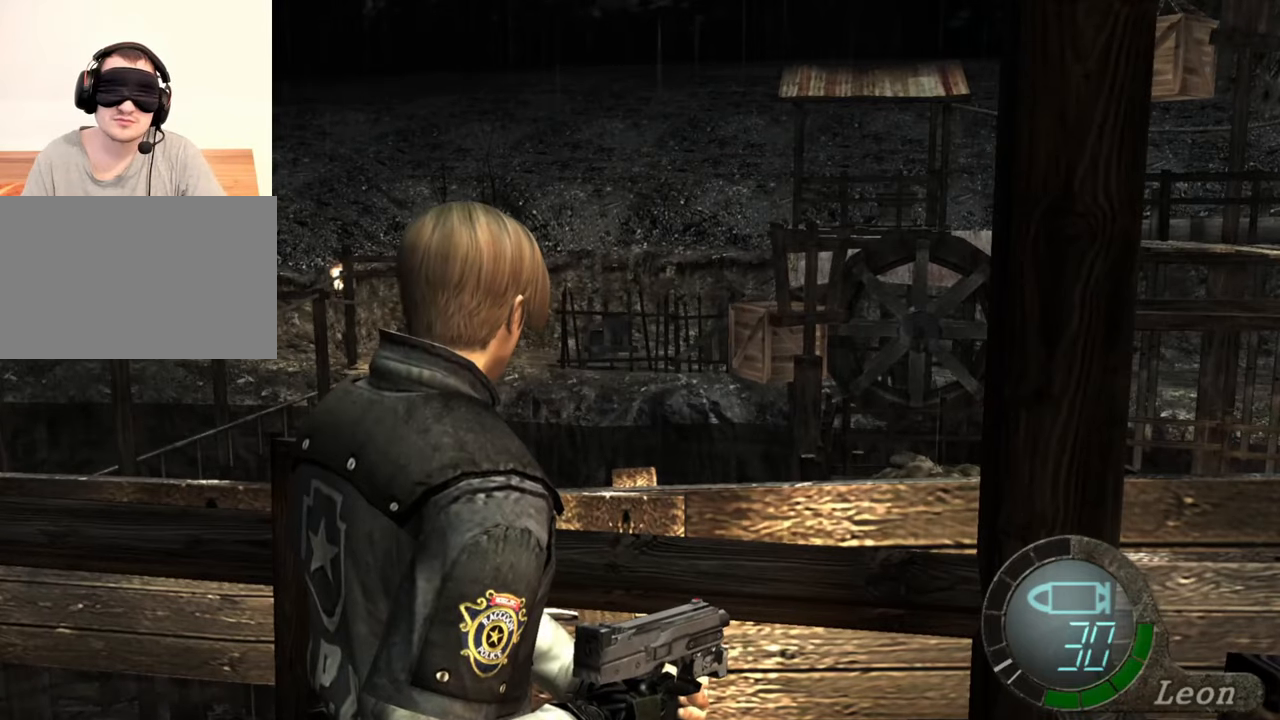
{"keys": [], "mouse": [], "events": []}
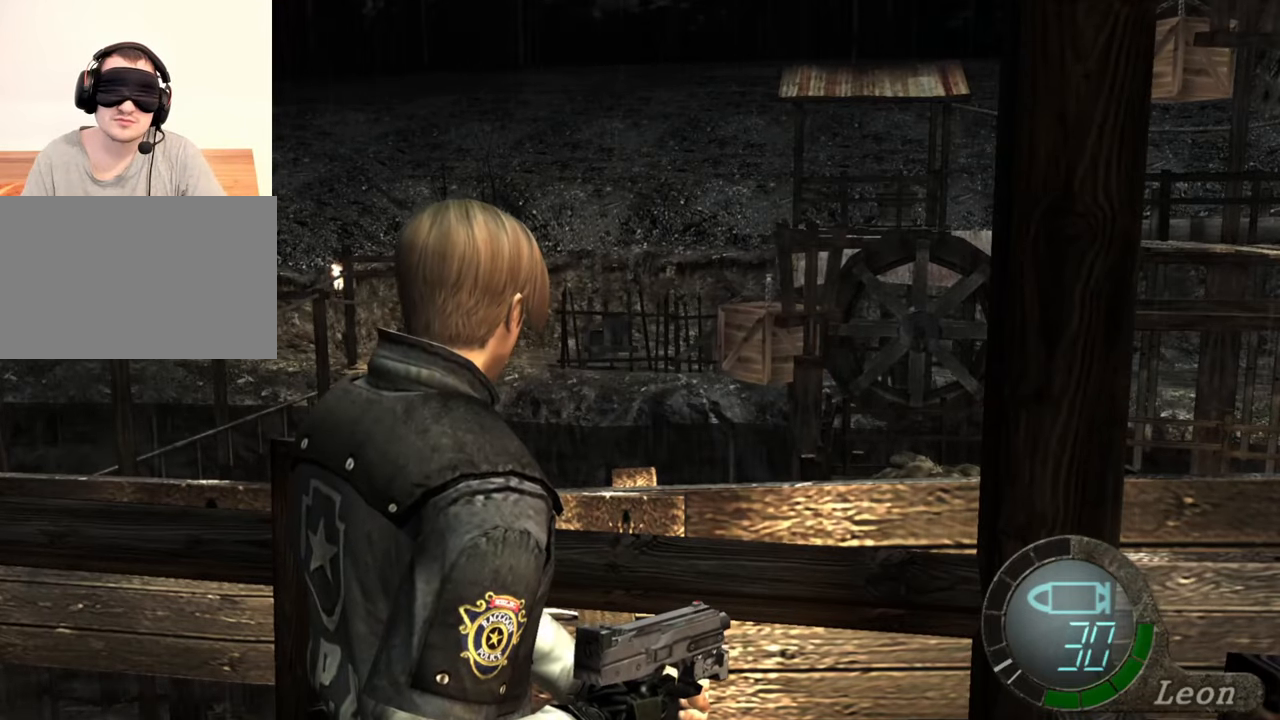
{"keys": [], "mouse": [], "events": []}
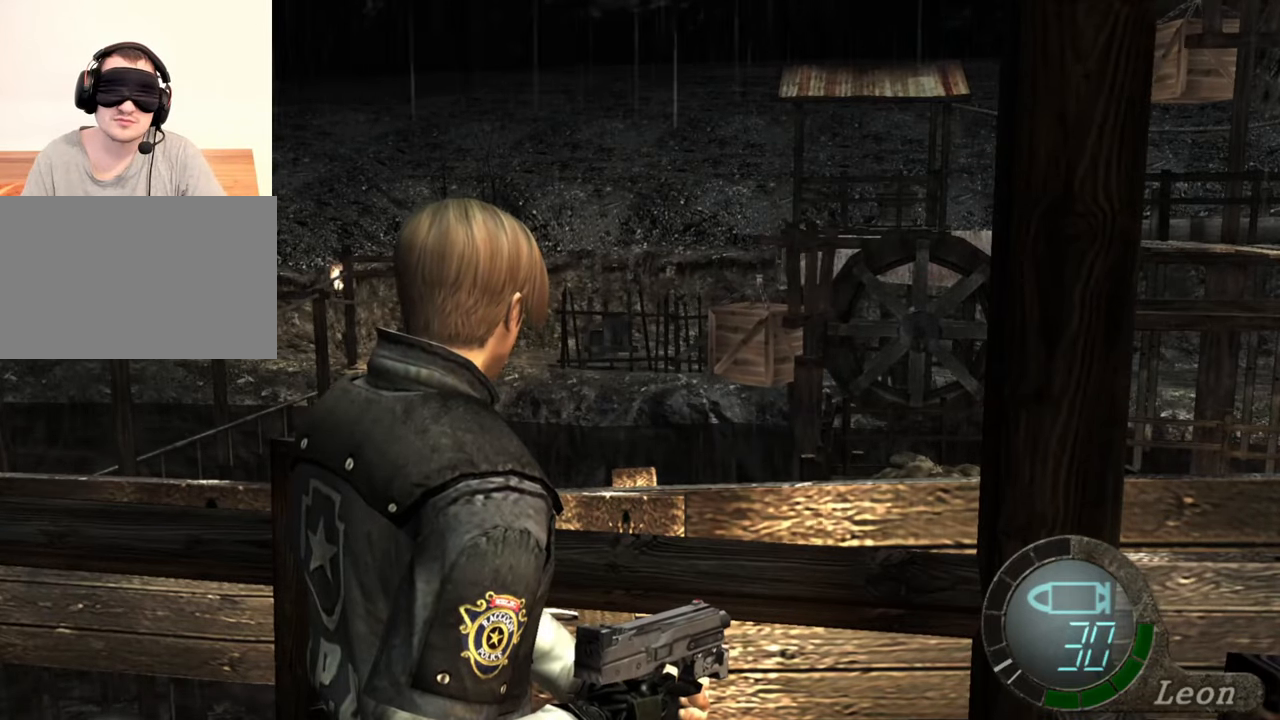
{"keys": [], "mouse": [], "events": []}
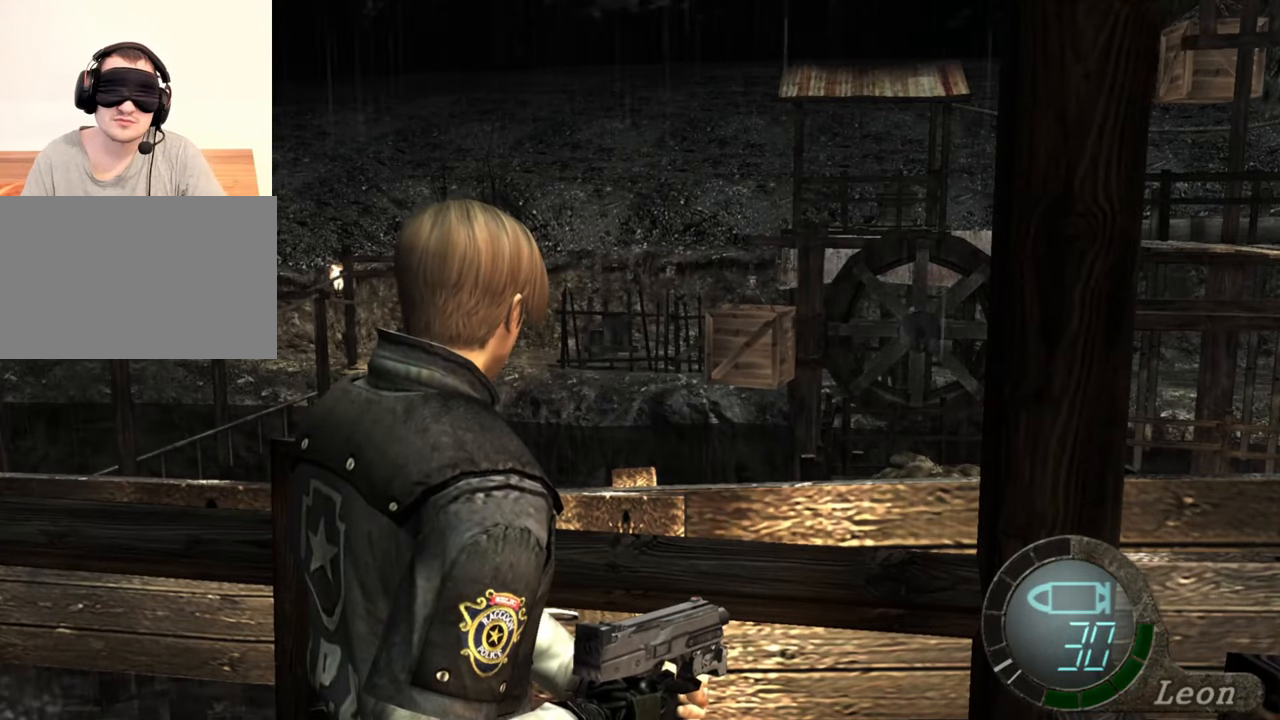
{"keys": ["e"], "mouse": [], "events": [[300, "e", "down"]]}